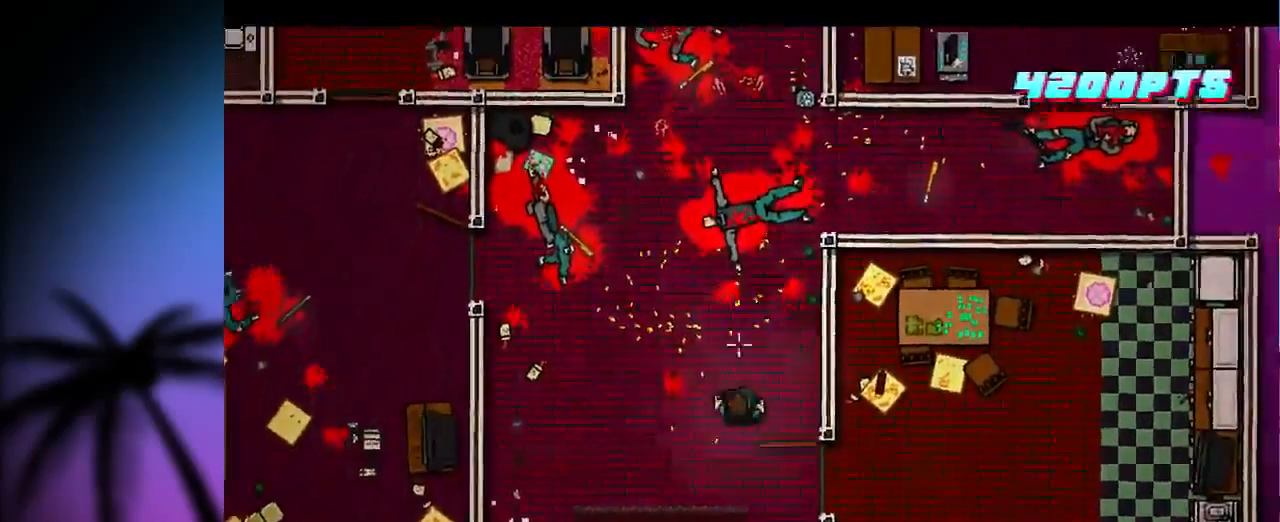
Gameplay with keyboard and mouse; each line is a JSON object with the keys and mouse buttons held at the frame after it. "events" lists presses ("down") and releases ("up") of "1", "2", "3", "4", "5", "a", "alt", "c", "ctrl", "d", "e", "f", "q", "r", "s", "shift", "space", "tab", "v", "w", "x", "z", "mouse_left", "mouse_middle", "mouse_right", "mouse_wheel_up" and "mouse_wheel_down" between this image and that frame as [ms after this image, input, new state], when the widget could be followed in between. "mouse_left", "mouse_middle", "mouse_right", "mouse_wheel_up", "mouse_wheel_down" = the "left", "middle", "right", "wheel_up", "wheel_down" buttons of the "mouse" list. No other keys are recorded. Mouse movement is not recorded.
{"keys": ["d", "shift"], "mouse": [], "events": [[134, "d", "down"], [200, "s", "up"], [434, "z", "down"], [500, "z", "up"]]}
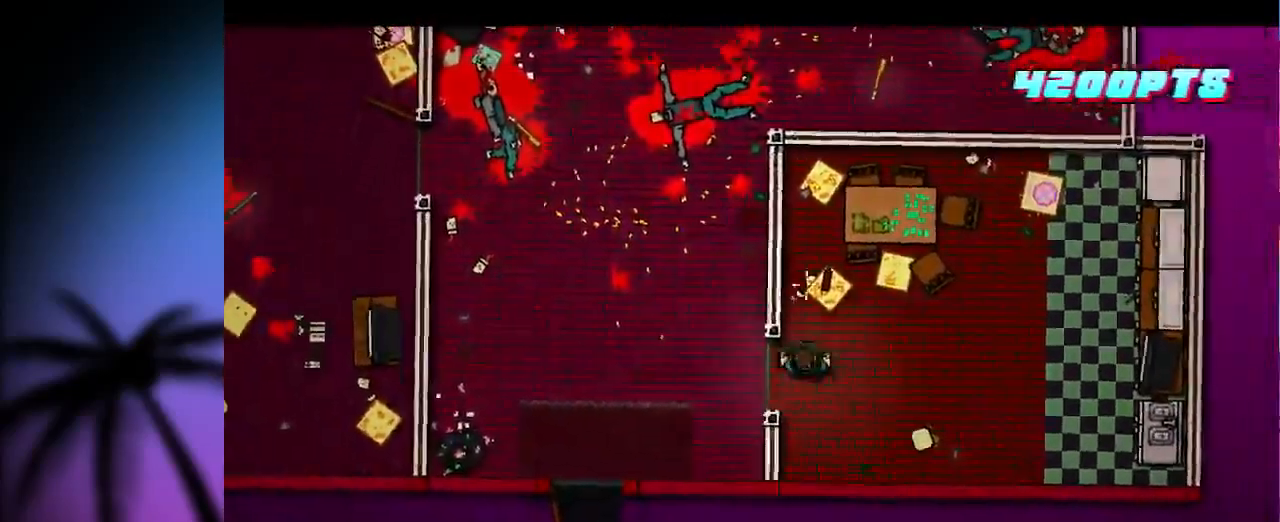
{"keys": ["q", "shift"], "mouse": [], "events": [[300, "d", "up"], [300, "q", "down"]]}
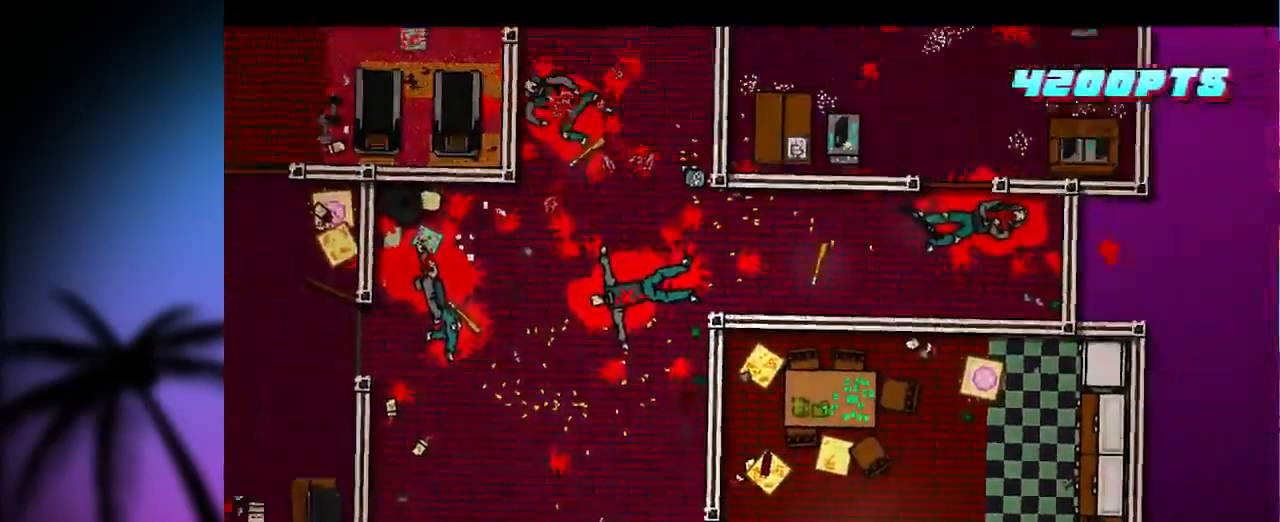
{"keys": ["q", "shift", "z"], "mouse": [], "events": [[400, "z", "down"]]}
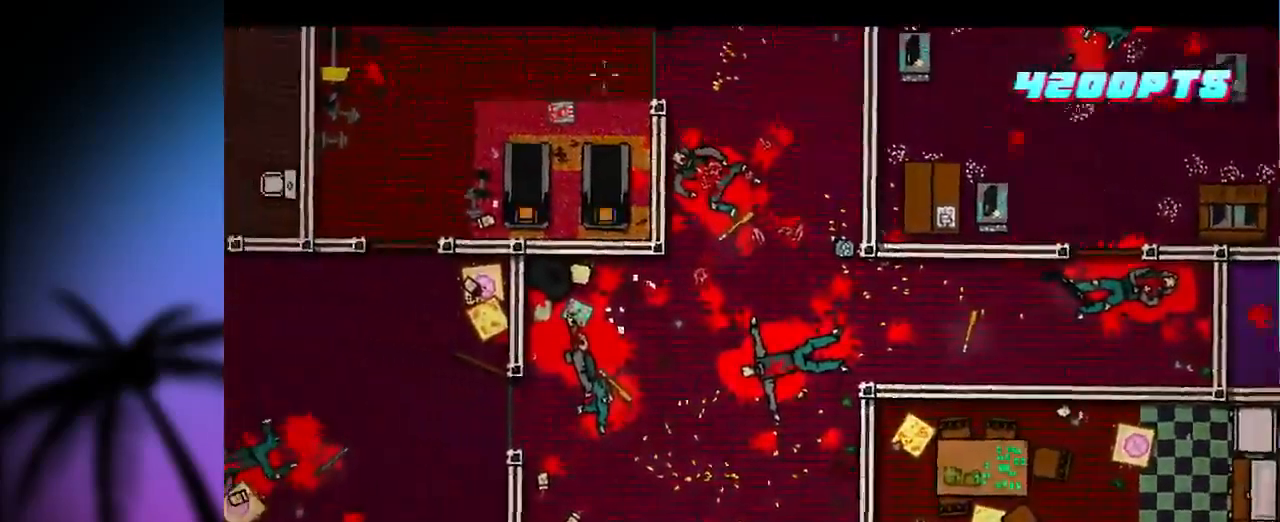
{"keys": ["d", "shift", "z"], "mouse": [], "events": [[67, "q", "up"], [434, "d", "down"]]}
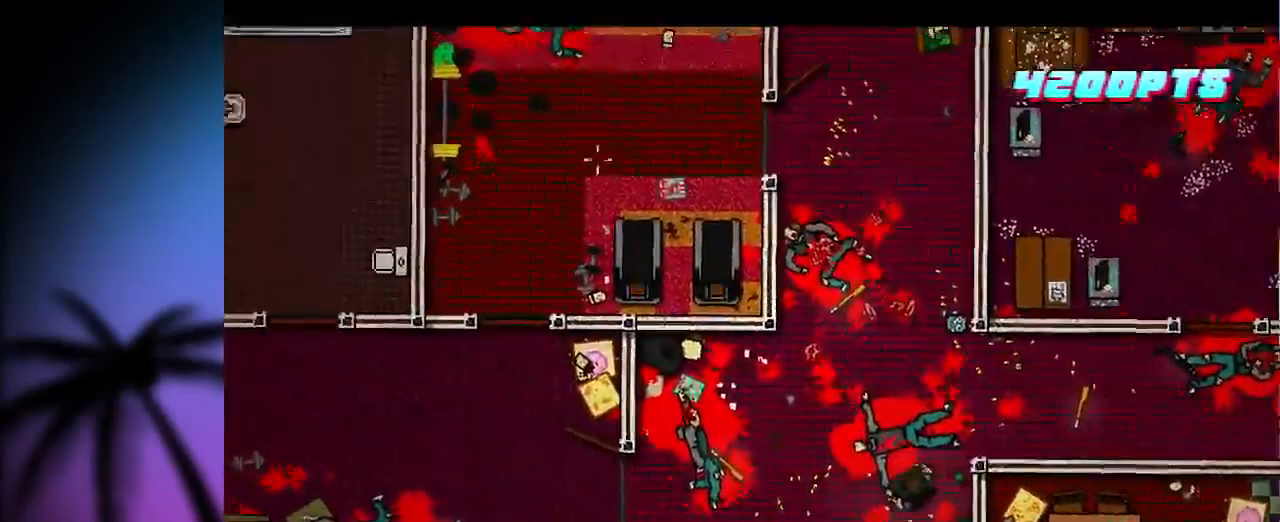
{"keys": ["shift"], "mouse": ["left"], "events": [[267, "mouse_left", "down"], [267, "z", "up"], [300, "d", "up"]]}
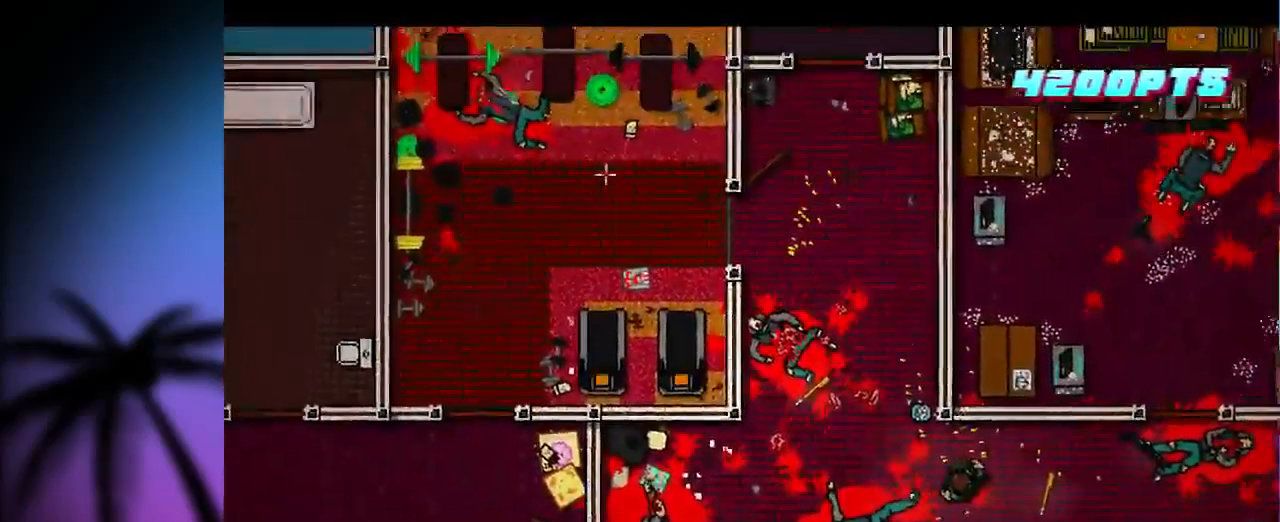
{"keys": ["shift"], "mouse": [], "events": [[134, "mouse_left", "up"]]}
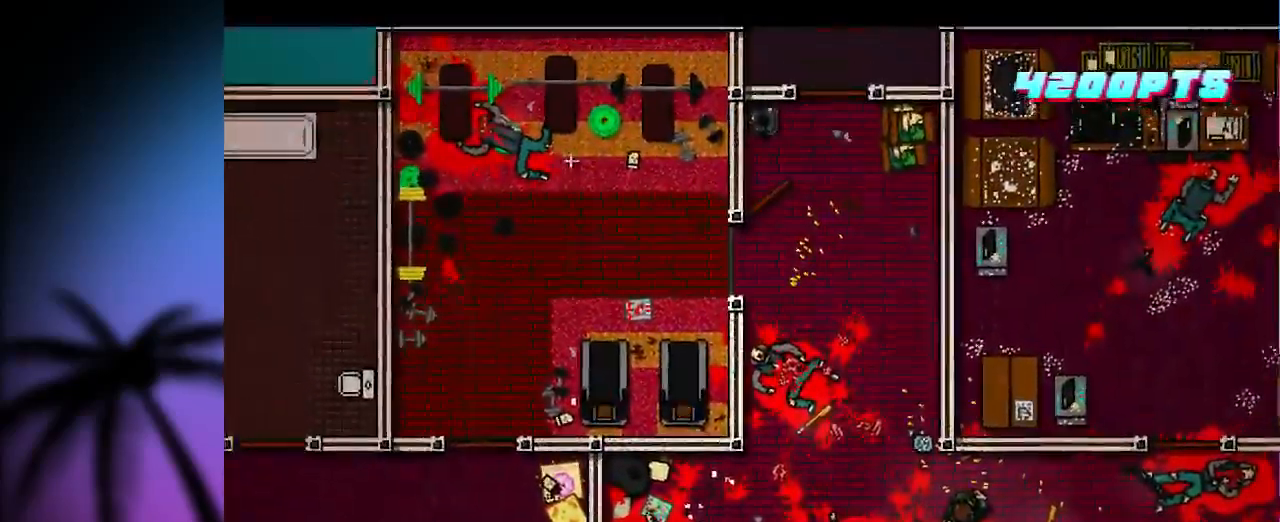
{"keys": ["q", "shift"], "mouse": [], "events": [[467, "q", "down"]]}
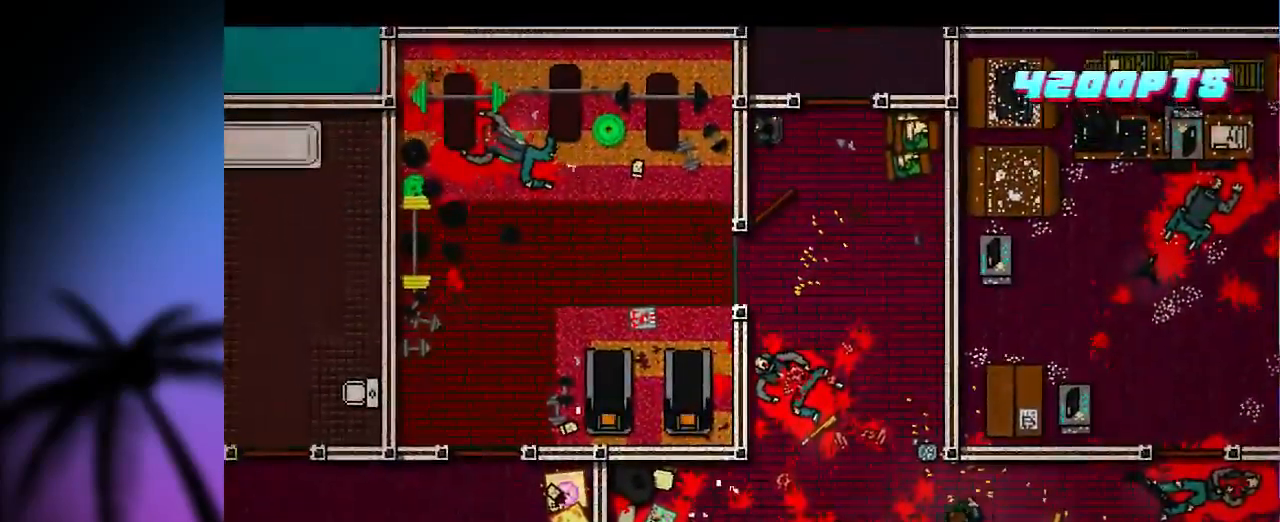
{"keys": ["shift"], "mouse": [], "events": [[100, "z", "down"], [134, "q", "up"], [167, "z", "up"]]}
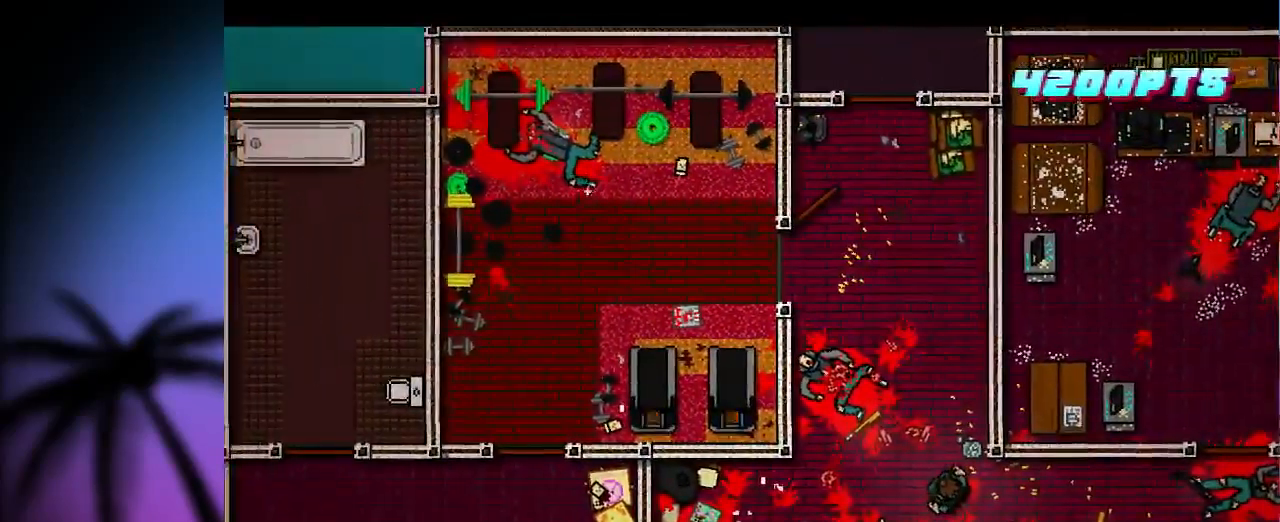
{"keys": ["shift"], "mouse": [], "events": [[334, "z", "down"], [367, "q", "down"], [400, "z", "up"], [434, "mouse_right", "down"], [434, "q", "up"], [500, "mouse_right", "up"]]}
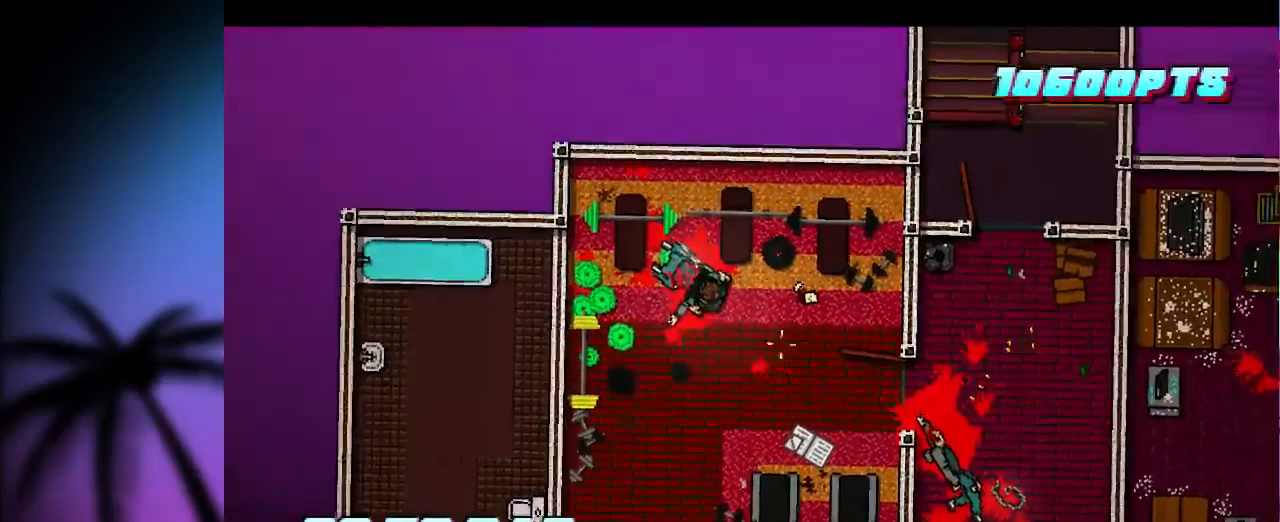
{"keys": ["shift"], "mouse": [], "events": [[300, "q", "down"], [300, "z", "down"], [367, "q", "up"], [434, "z", "up"]]}
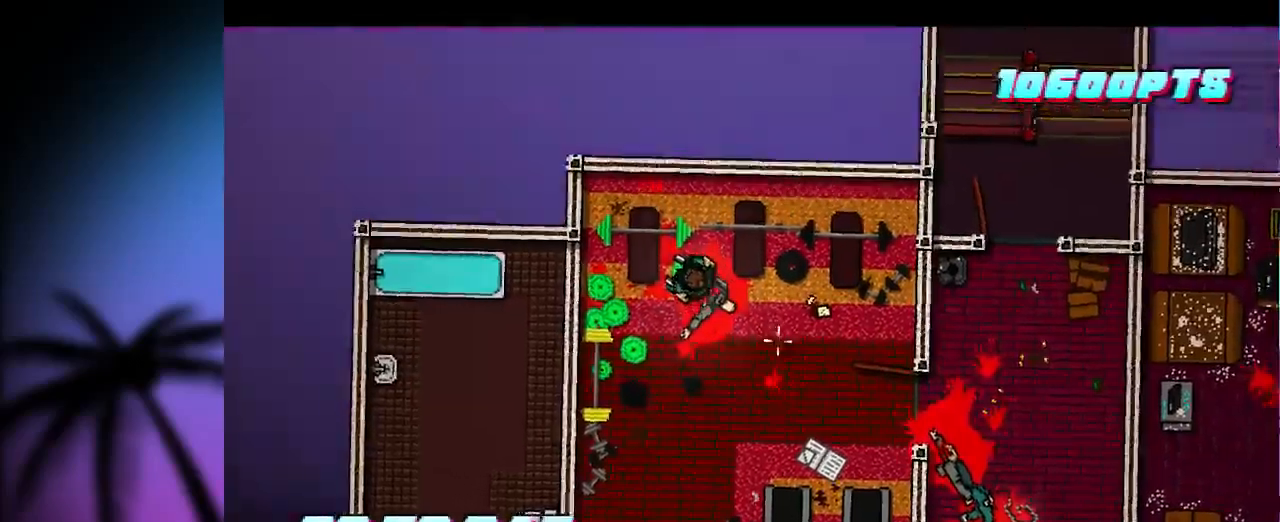
{"keys": ["shift"], "mouse": [], "events": [[67, "mouse_right", "down"], [167, "mouse_right", "up"]]}
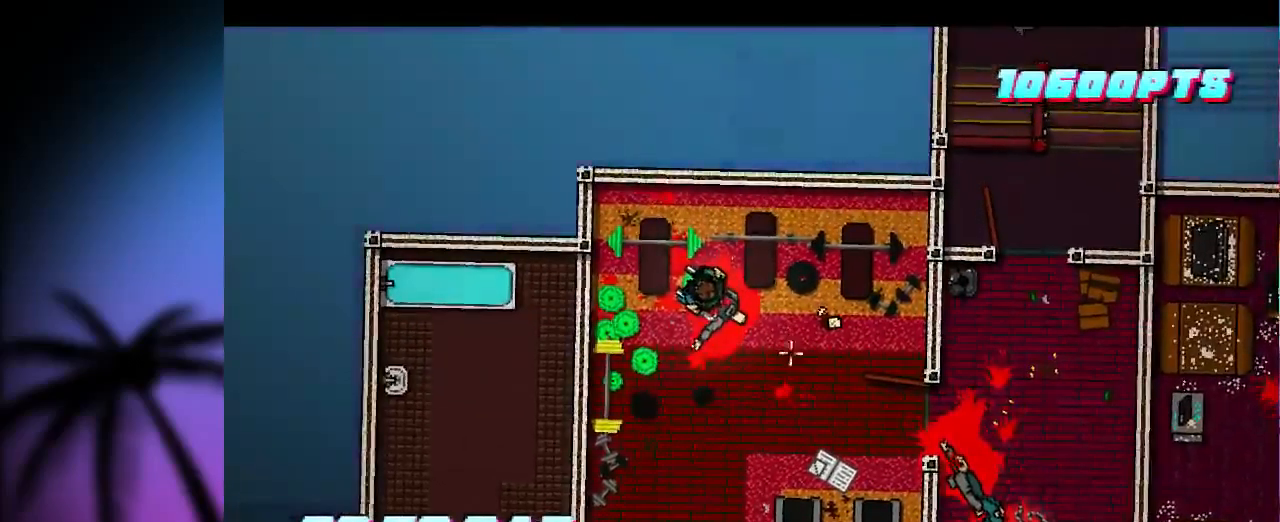
{"keys": ["shift"], "mouse": ["left"], "events": [[34, "s", "down"], [67, "d", "down"], [300, "s", "up"], [367, "mouse_left", "down"], [400, "d", "up"]]}
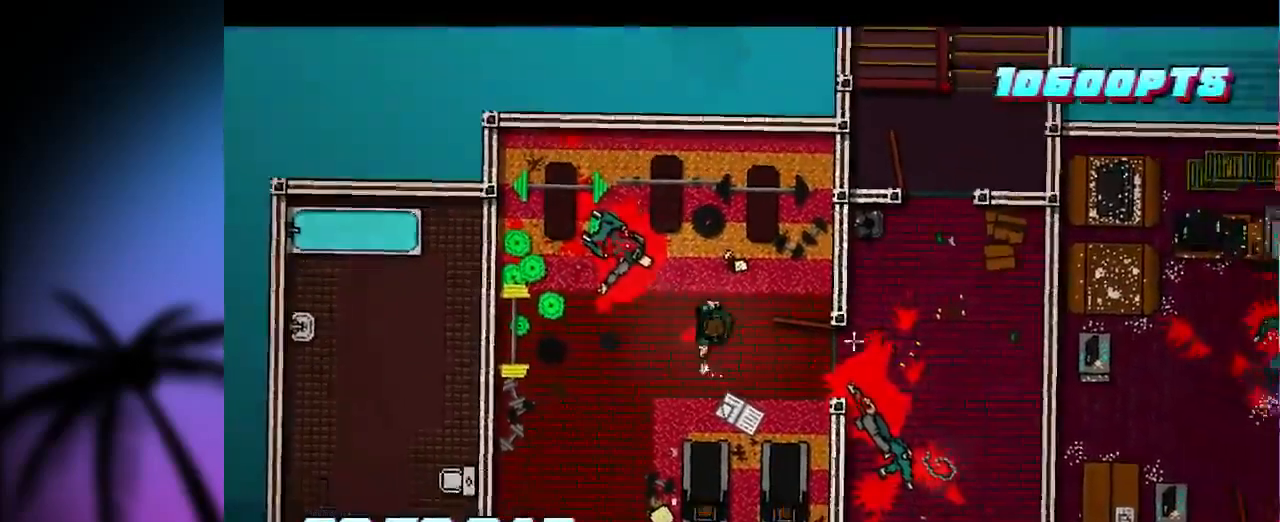
{"keys": ["shift"], "mouse": ["left"], "events": [[134, "d", "down"], [200, "d", "up"]]}
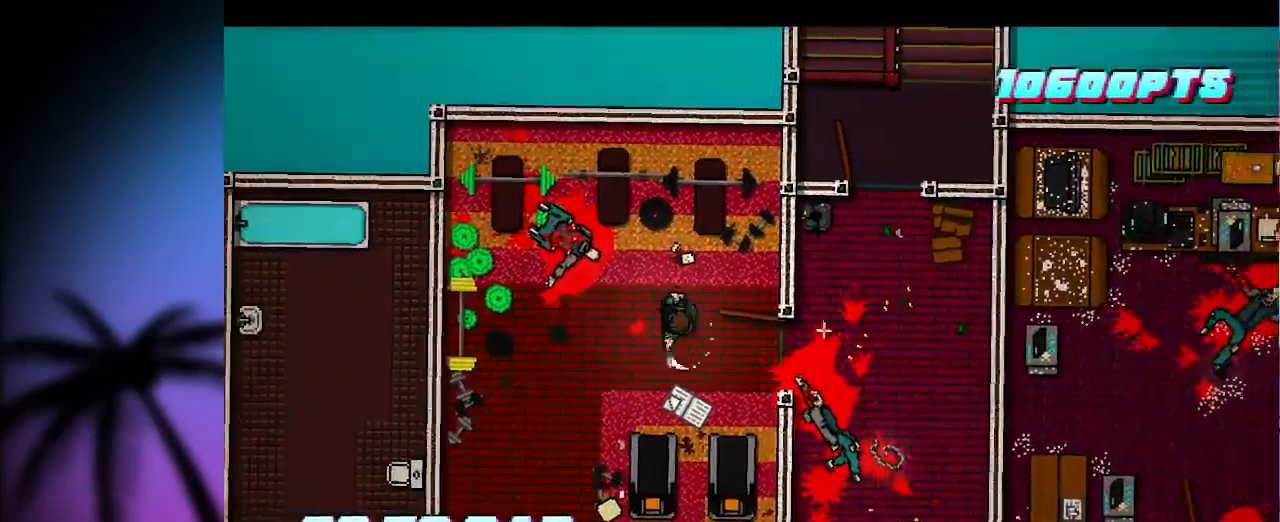
{"keys": ["shift"], "mouse": ["left"], "events": [[134, "d", "down"], [200, "d", "up"]]}
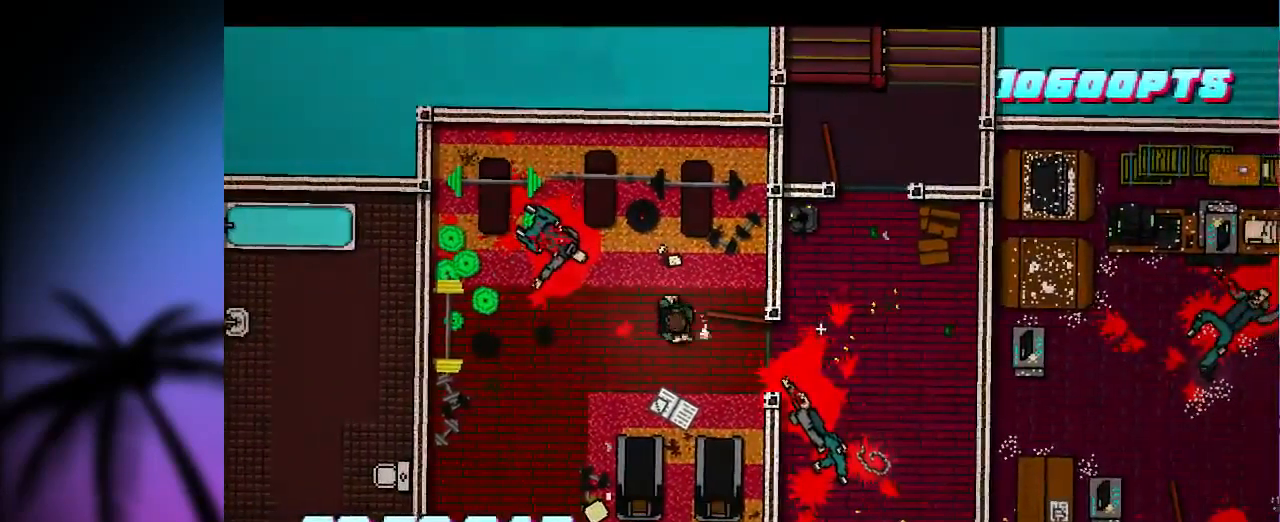
{"keys": ["shift"], "mouse": [], "events": [[167, "mouse_left", "up"]]}
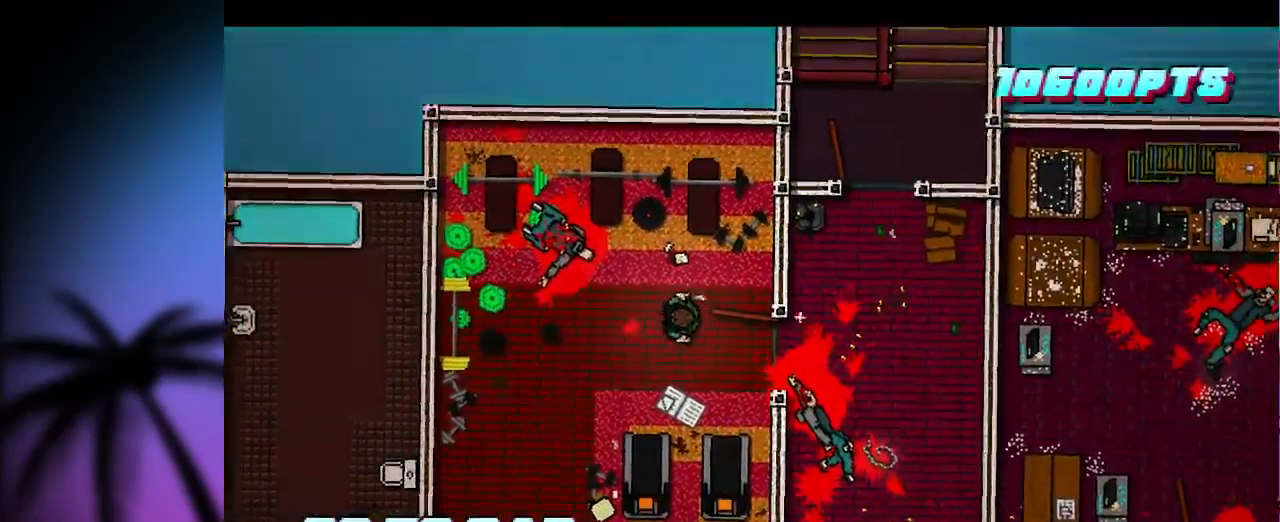
{"keys": ["shift"], "mouse": [], "events": [[34, "mouse_right", "down"], [67, "mouse_right", "up"], [234, "d", "down"], [300, "d", "up"]]}
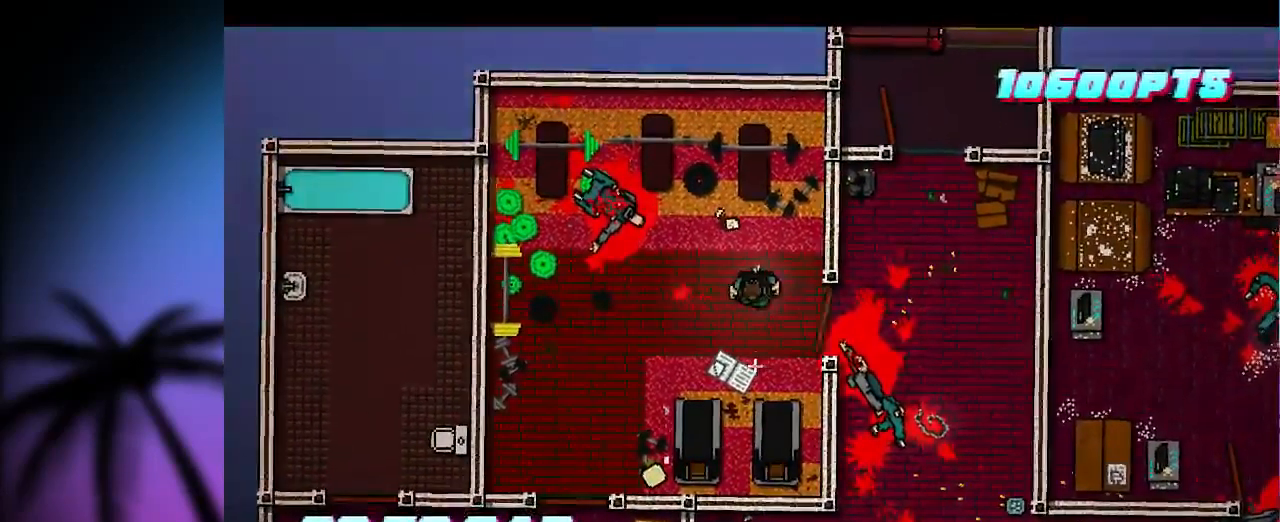
{"keys": ["shift"], "mouse": [], "events": []}
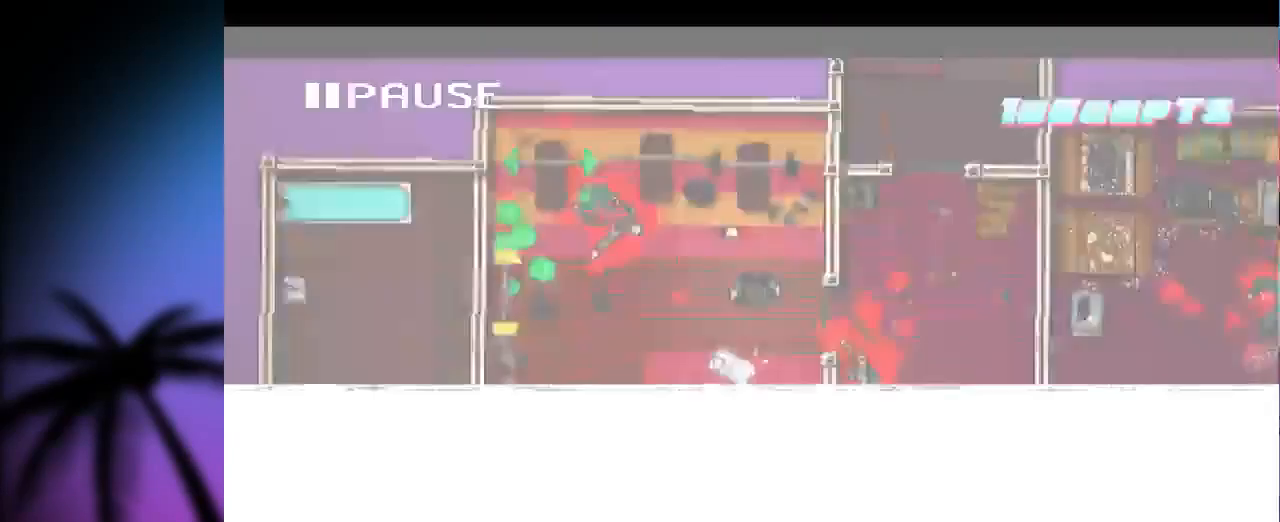
{"keys": ["shift"], "mouse": [], "events": [[200, "s", "down"], [267, "s", "up"], [300, "mouse_left", "down"], [334, "mouse_left", "up"]]}
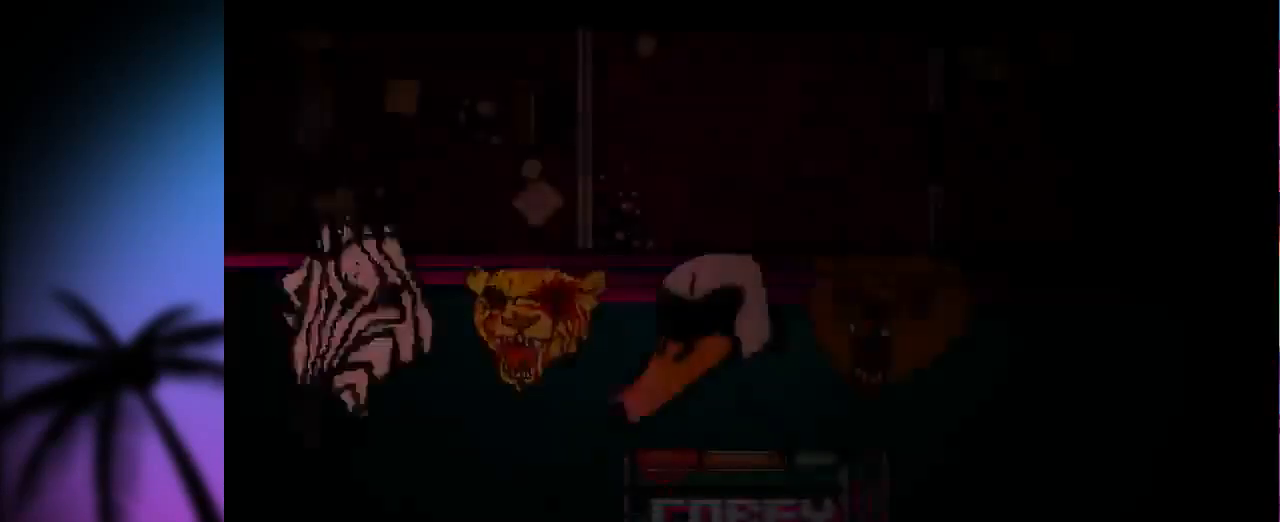
{"keys": ["shift", "z"], "mouse": [], "events": [[67, "q", "down"], [134, "q", "up"], [167, "mouse_left", "down"], [200, "mouse_left", "up"], [267, "mouse_left", "down"], [334, "mouse_left", "up"], [367, "z", "down"]]}
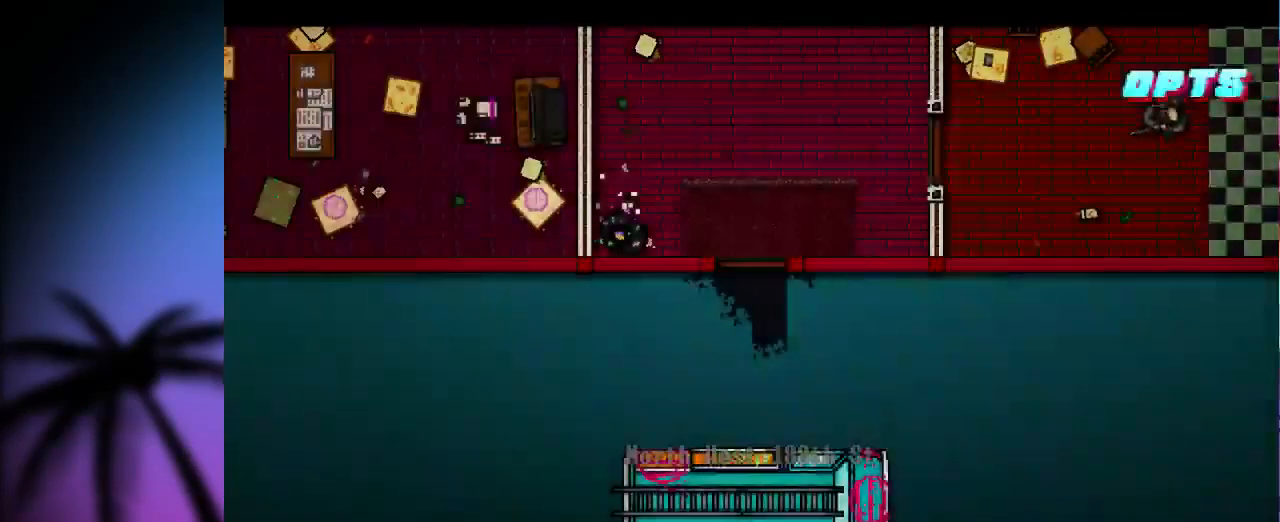
{"keys": ["q", "shift"], "mouse": [], "events": [[167, "d", "down"], [167, "mouse_left", "down"], [200, "d", "up"], [200, "q", "down"], [200, "z", "up"], [267, "mouse_left", "up"]]}
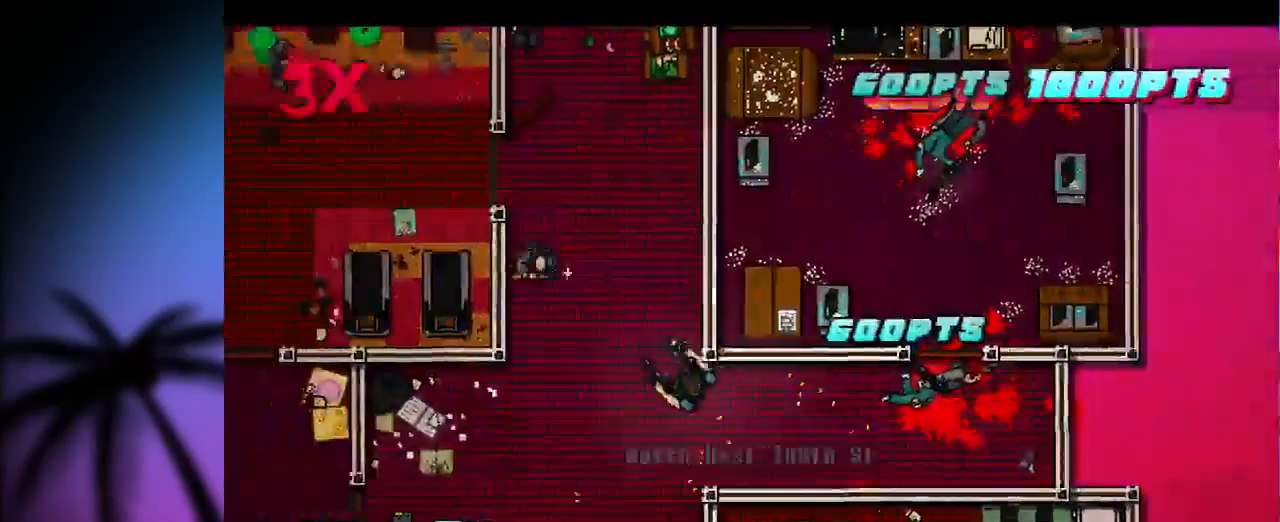
{"keys": ["shift"], "mouse": ["left"], "events": [[34, "mouse_left", "down"], [67, "d", "down"], [67, "q", "up"], [167, "mouse_left", "up"], [300, "d", "up"], [300, "mouse_left", "down"], [367, "q", "down"], [467, "q", "up"]]}
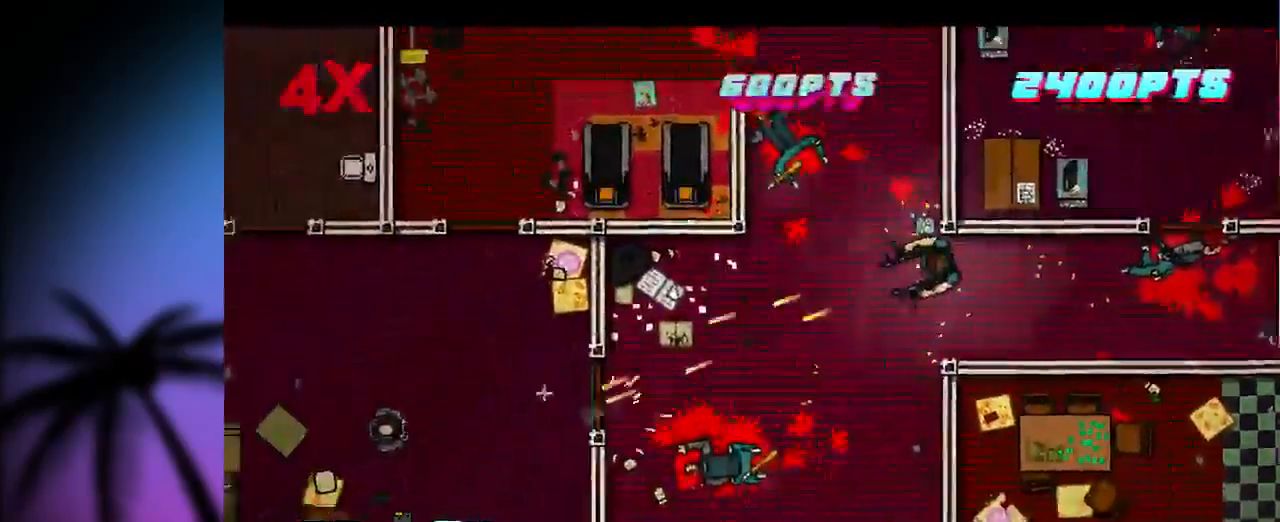
{"keys": ["shift", "z"], "mouse": [], "events": [[167, "q", "down"], [267, "mouse_left", "up"], [267, "z", "down"], [367, "mouse_left", "down"], [500, "mouse_left", "up"], [500, "q", "up"]]}
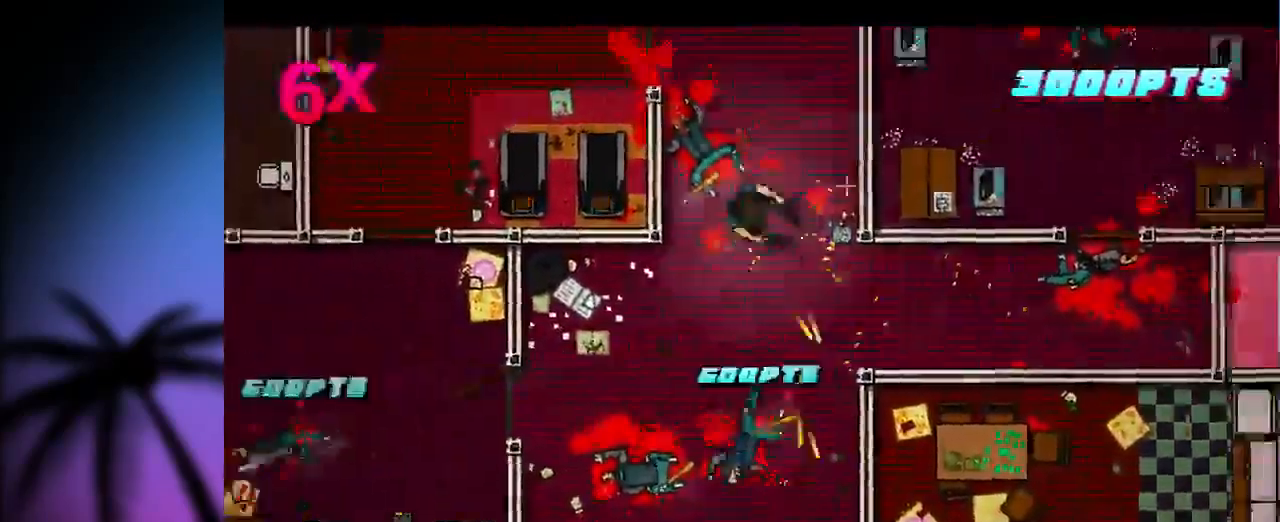
{"keys": ["shift"], "mouse": ["left"], "events": [[134, "d", "down"], [200, "d", "up"], [300, "mouse_left", "down"], [400, "z", "up"]]}
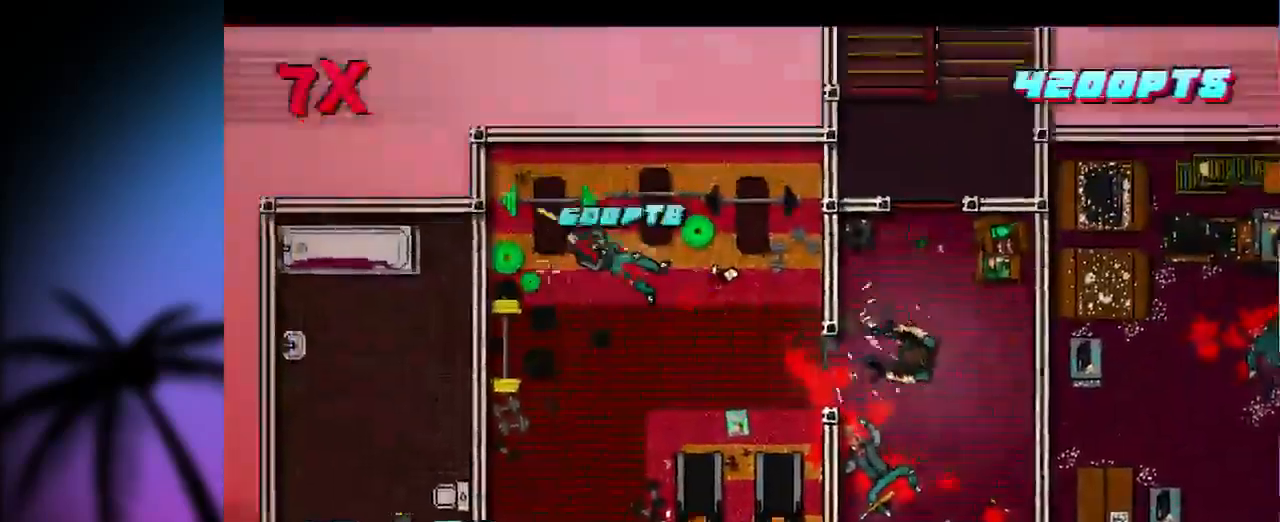
{"keys": ["shift", "z"], "mouse": [], "events": [[34, "z", "down"], [500, "mouse_left", "up"]]}
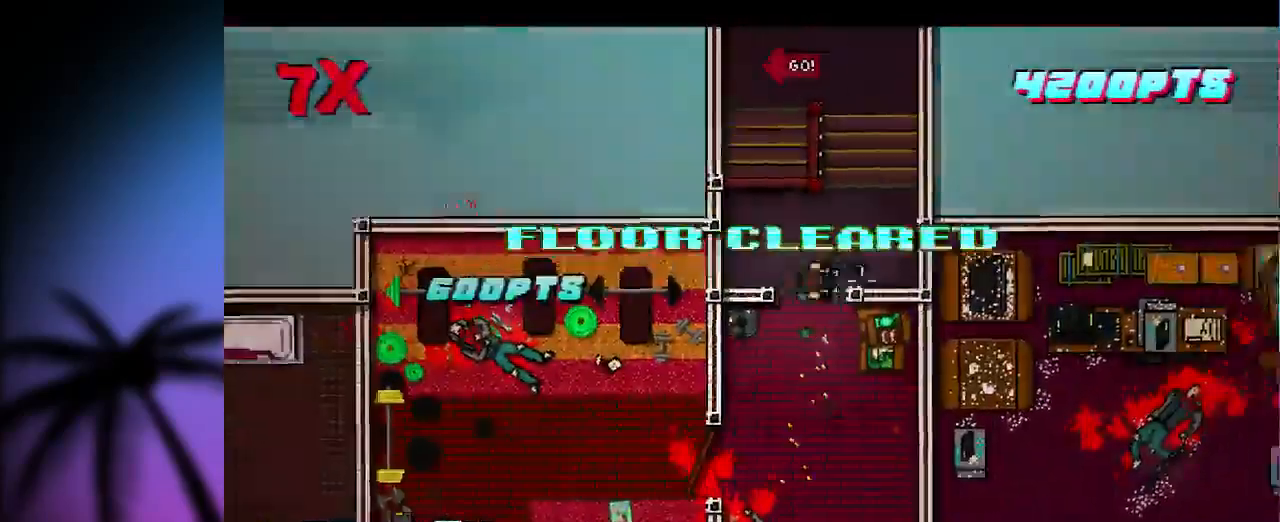
{"keys": ["q", "shift", "z"], "mouse": [], "events": [[34, "d", "down"], [267, "d", "up"], [334, "q", "down"]]}
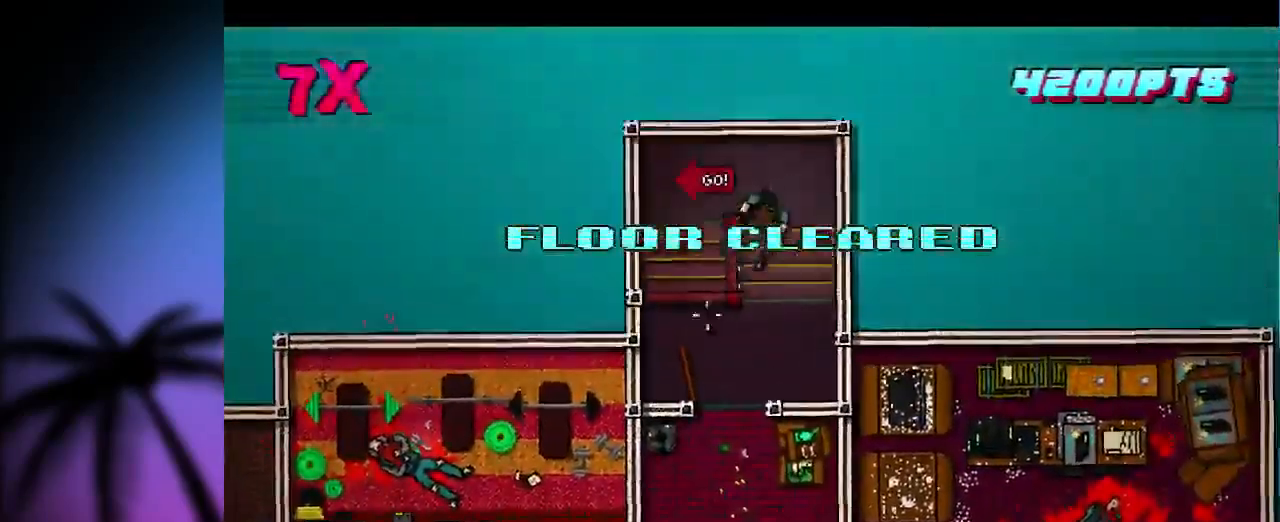
{"keys": ["s", "shift"], "mouse": [], "events": [[34, "z", "up"], [167, "s", "down"], [200, "q", "up"]]}
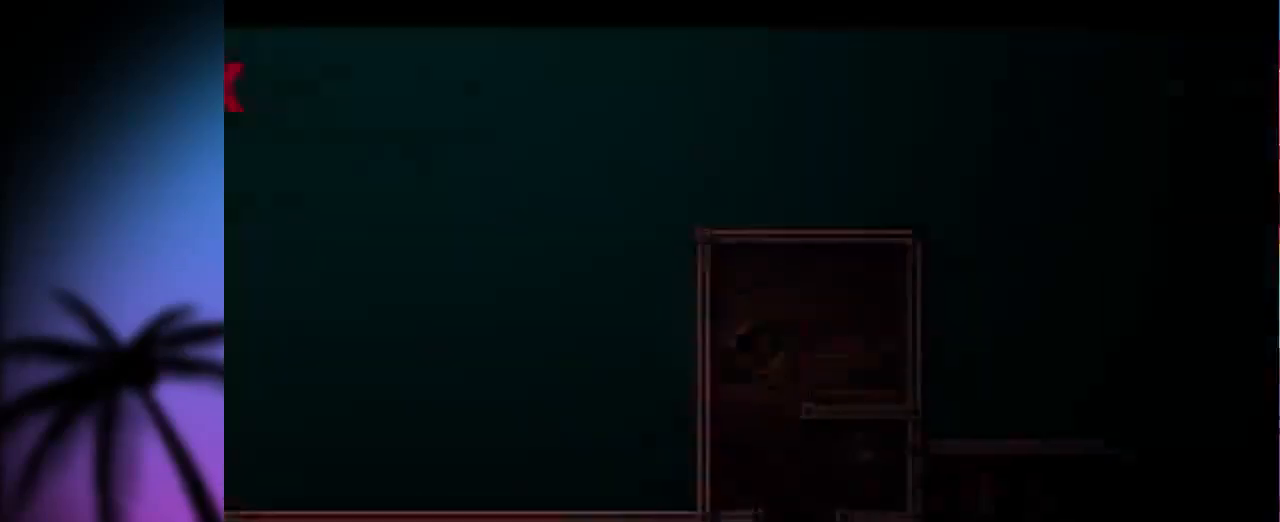
{"keys": ["d", "s", "shift"], "mouse": [], "events": [[234, "d", "down"], [367, "mouse_left", "down"], [367, "s", "up"], [434, "mouse_left", "up"], [500, "s", "down"]]}
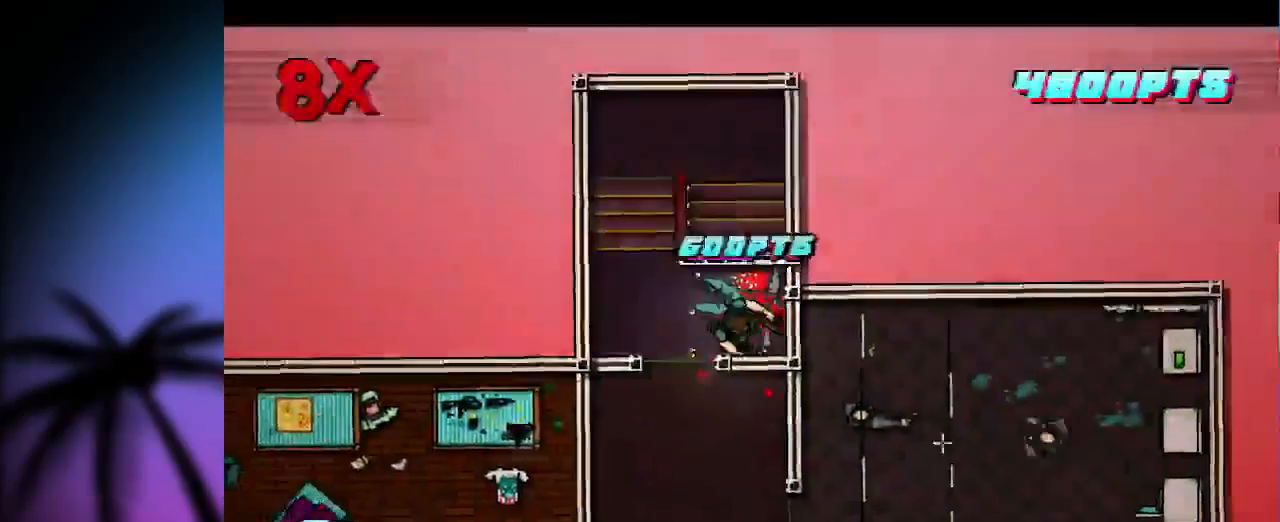
{"keys": ["s", "shift"], "mouse": [], "events": [[100, "mouse_left", "down"], [134, "d", "up"], [134, "q", "down"], [167, "s", "up"], [267, "mouse_left", "up"], [300, "s", "down"], [467, "q", "up"]]}
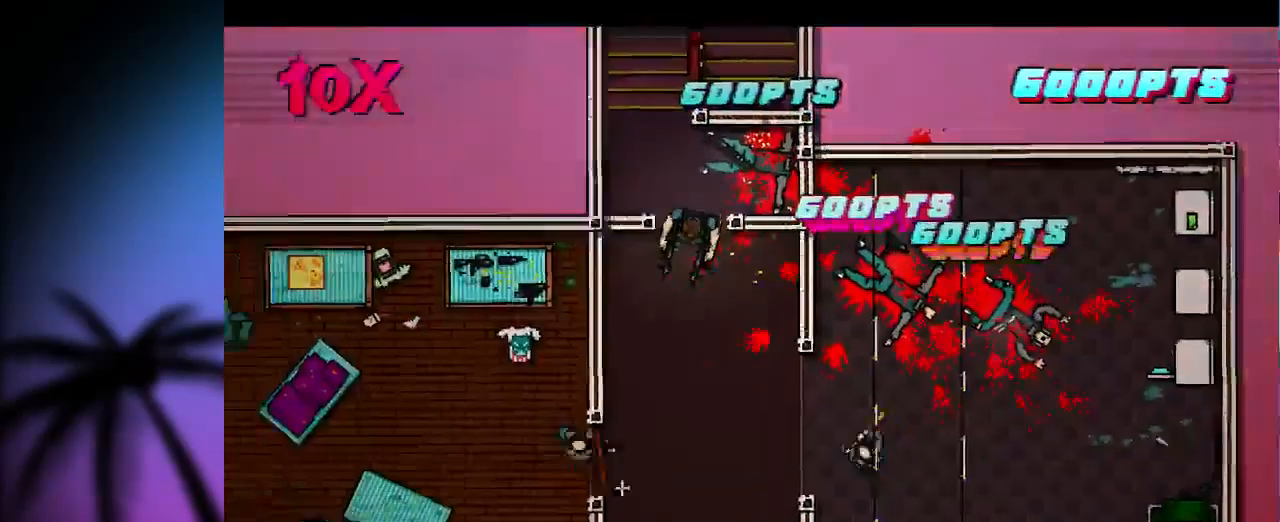
{"keys": ["d", "shift"], "mouse": ["left"], "events": [[67, "mouse_left", "down"], [334, "d", "down"], [400, "mouse_left", "up"], [500, "mouse_left", "down"], [500, "s", "up"]]}
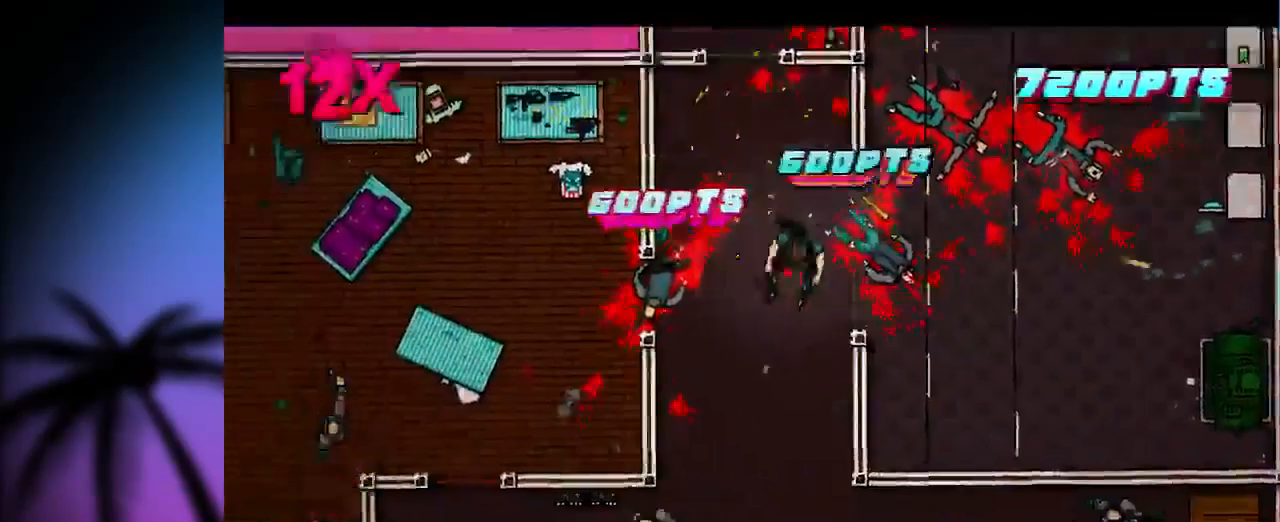
{"keys": [], "mouse": [], "events": [[200, "mouse_left", "up"], [267, "d", "up"], [267, "q", "down"], [500, "q", "up"], [500, "shift", "up"]]}